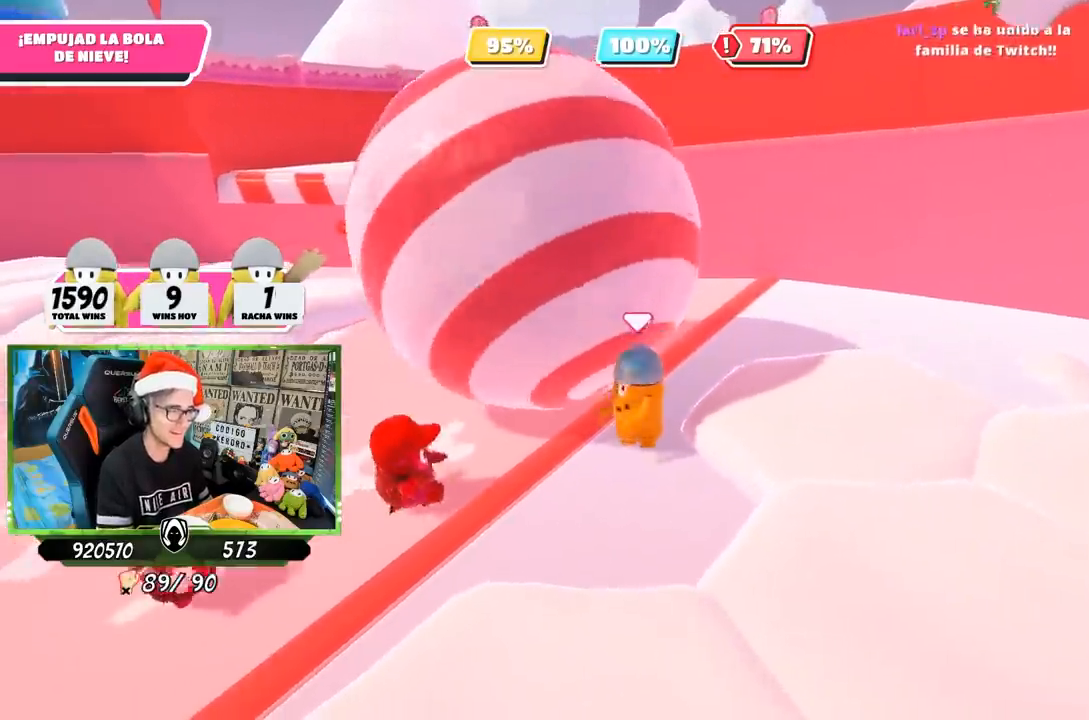
Gameplay with a controller (PlayStation layout); each line is a JSON object with the inputs held at the frame after it. "events" lists button and stick changes between this image and that frame as [ms after this image, input, new state], when the widget could be followed in between.
{"buttons": [], "left_stick": "up", "right_stick": "down-right", "events": [[67, "left_stick", "up-left"], [167, "right_stick", "center"], [283, "left_stick", "up"], [333, "right_stick", "down-right"]]}
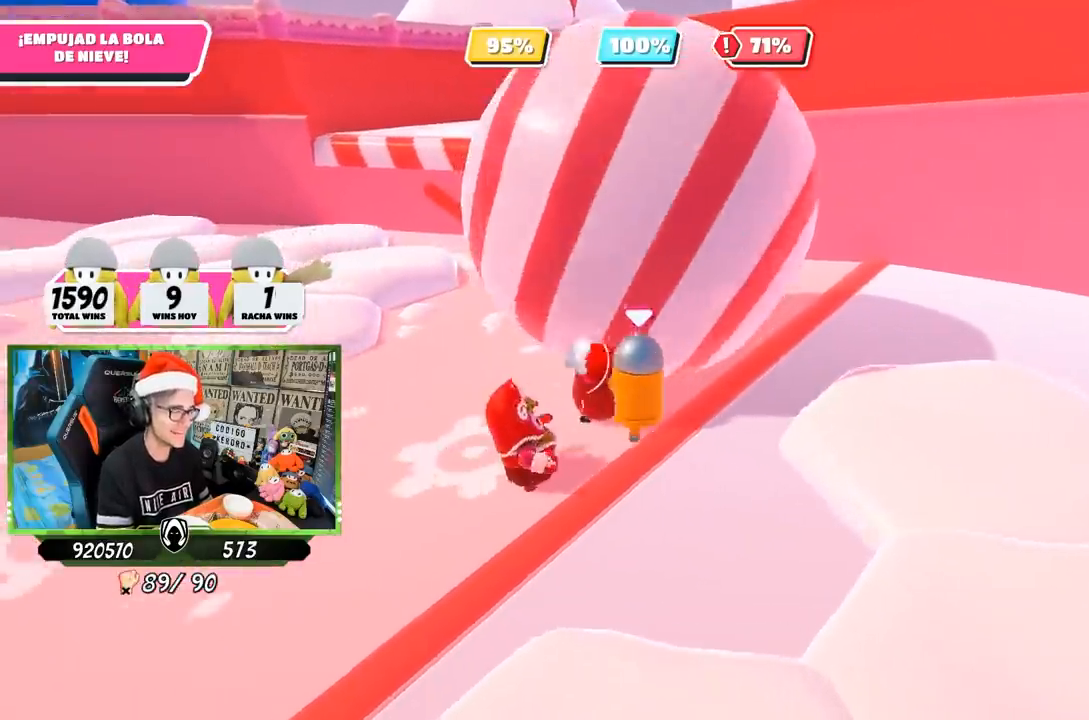
{"buttons": [], "left_stick": "left", "right_stick": "center", "events": [[17, "right_stick", "center"], [350, "left_stick", "left"]]}
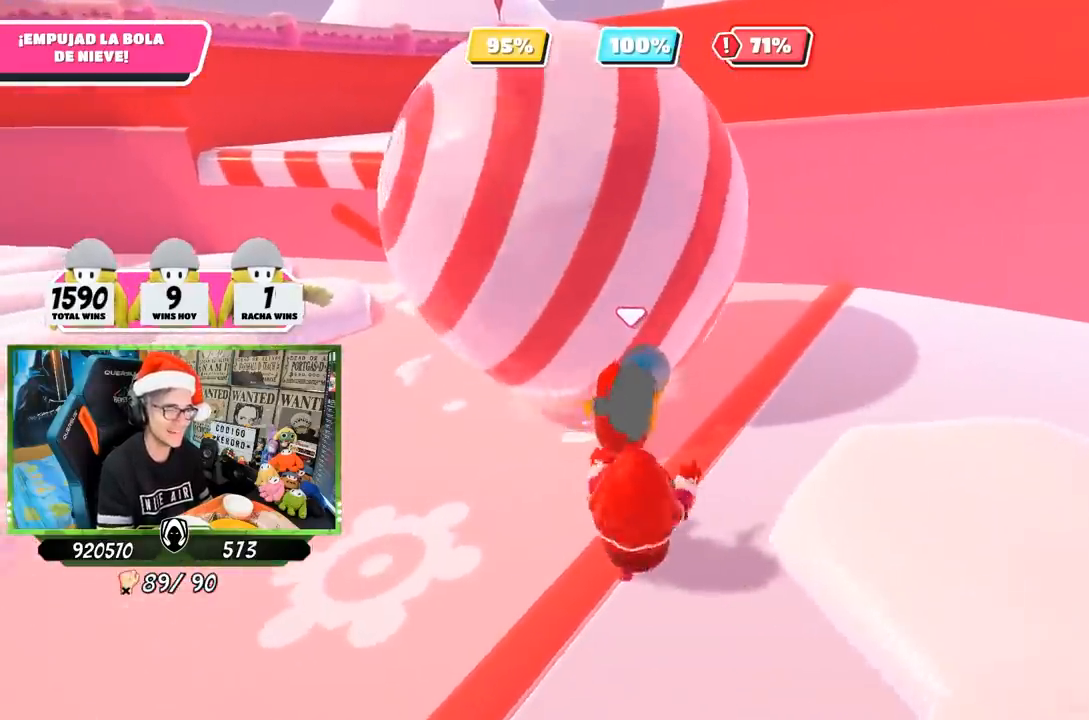
{"buttons": [], "left_stick": "left", "right_stick": "center", "events": [[167, "right_stick", "down"], [333, "right_stick", "center"]]}
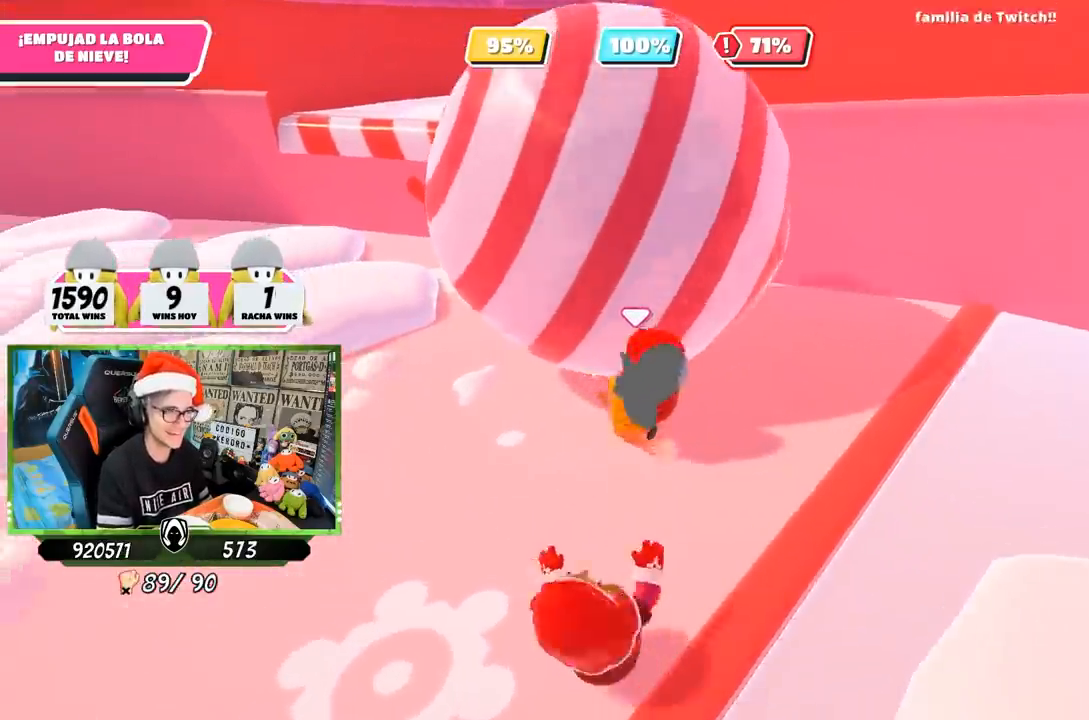
{"buttons": [], "left_stick": "up-left", "right_stick": "center", "events": [[133, "right_stick", "down"], [150, "left_stick", "up-left"], [500, "right_stick", "center"]]}
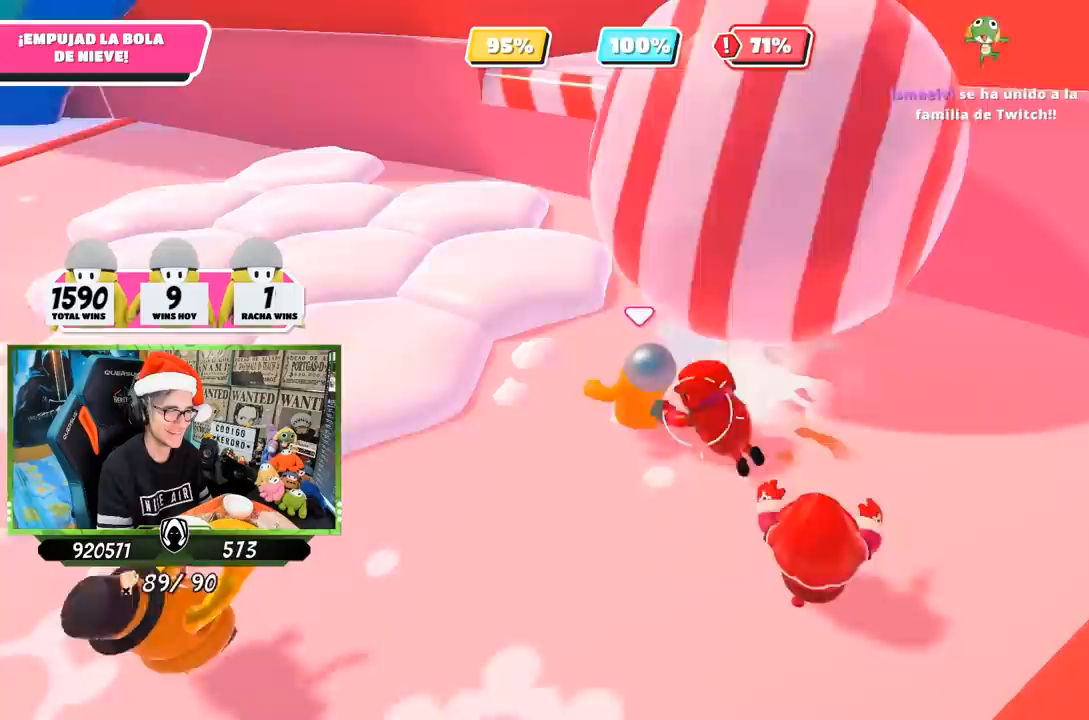
{"buttons": [], "left_stick": "up-right", "right_stick": "up-right", "events": [[67, "left_stick", "up"], [217, "right_stick", "up-right"], [400, "right_stick", "center"], [433, "left_stick", "up-right"], [500, "right_stick", "up-right"]]}
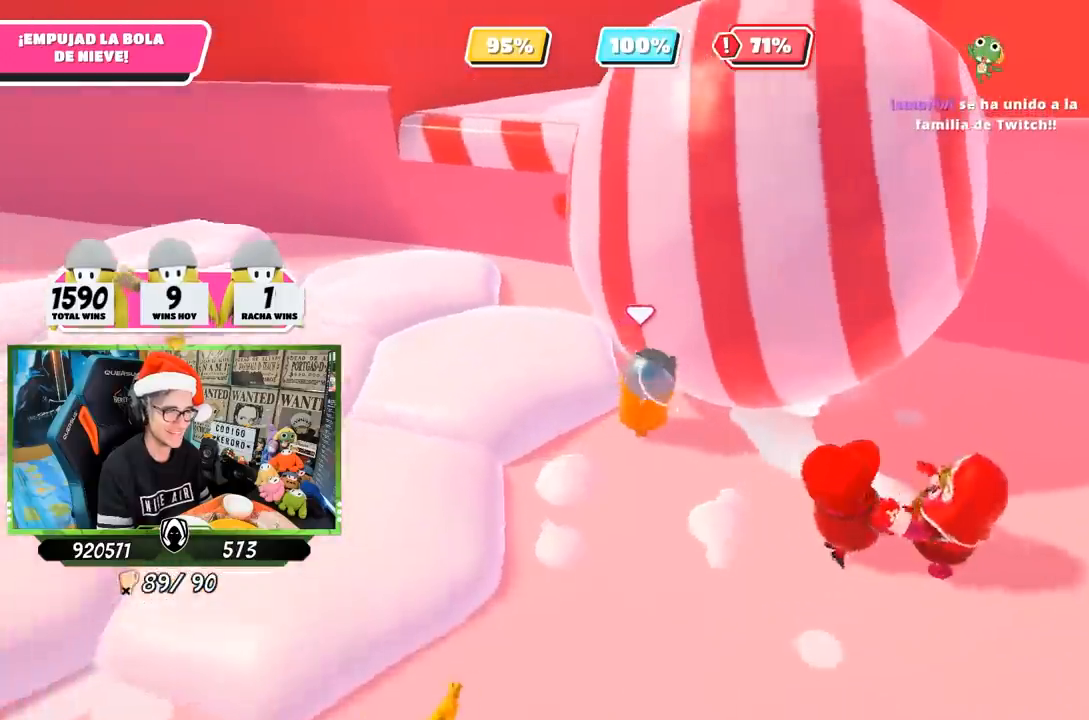
{"buttons": [], "left_stick": "right", "right_stick": "up-right", "events": [[133, "left_stick", "up"], [233, "left_stick", "center"], [383, "left_stick", "right"]]}
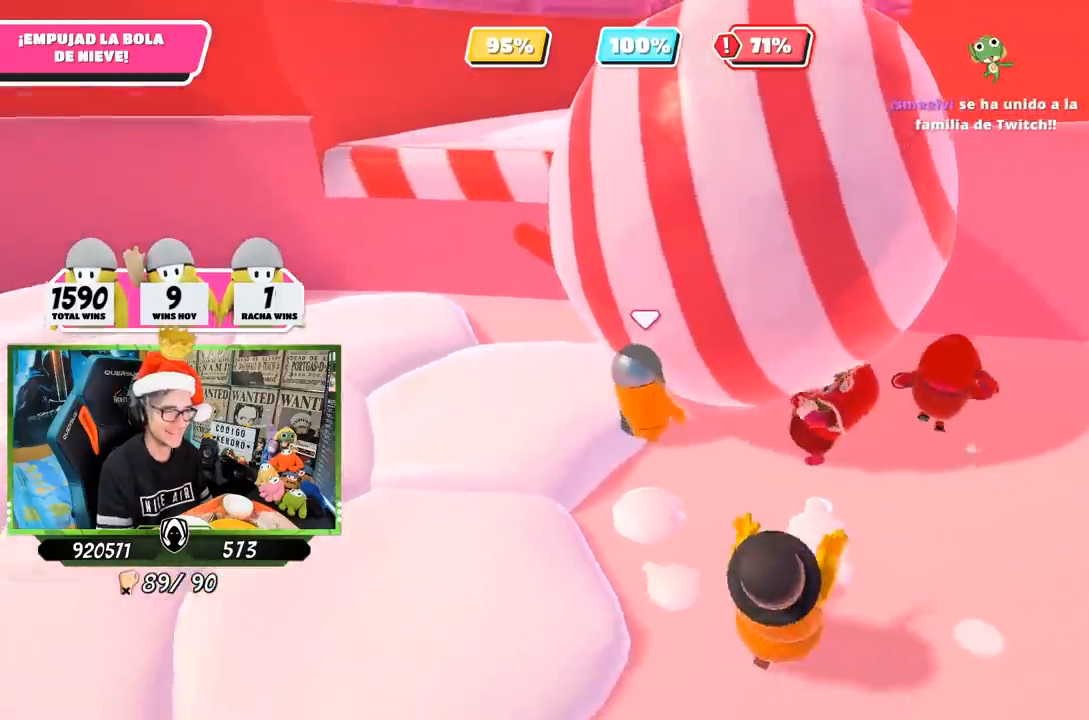
{"buttons": [], "left_stick": "right", "right_stick": "up-right", "events": [[17, "left_stick", "center"], [250, "right_stick", "center"], [333, "right_stick", "up-right"], [367, "left_stick", "right"]]}
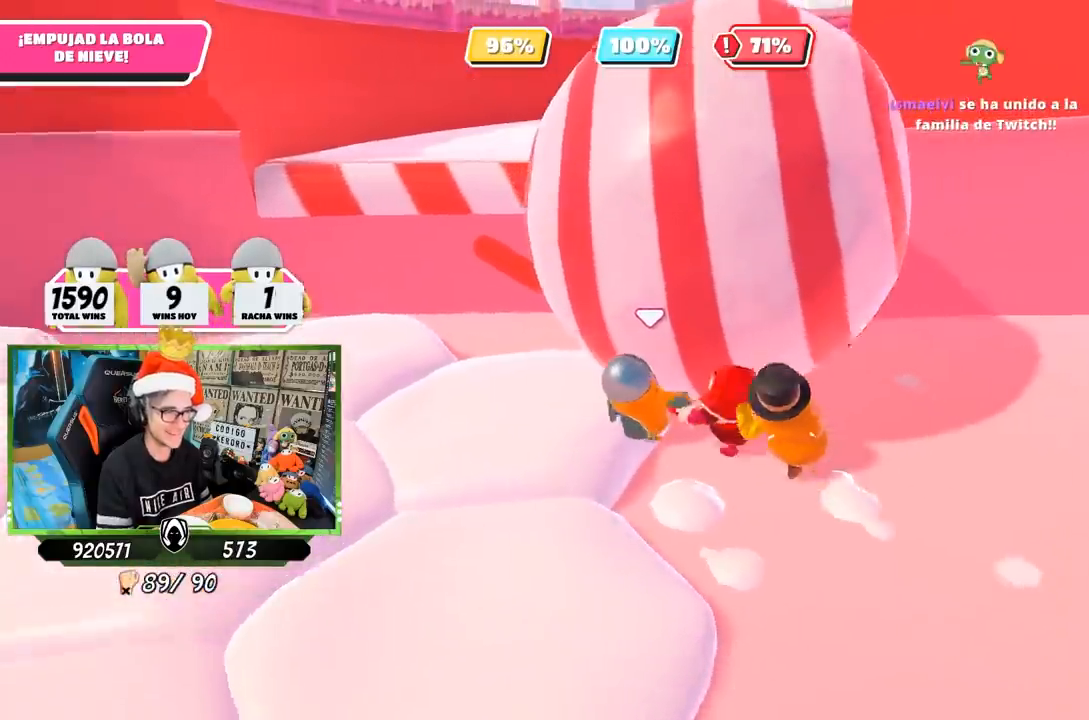
{"buttons": [], "left_stick": "center", "right_stick": "center", "events": [[33, "left_stick", "center"], [33, "right_stick", "center"], [267, "left_stick", "up-right"], [400, "left_stick", "center"]]}
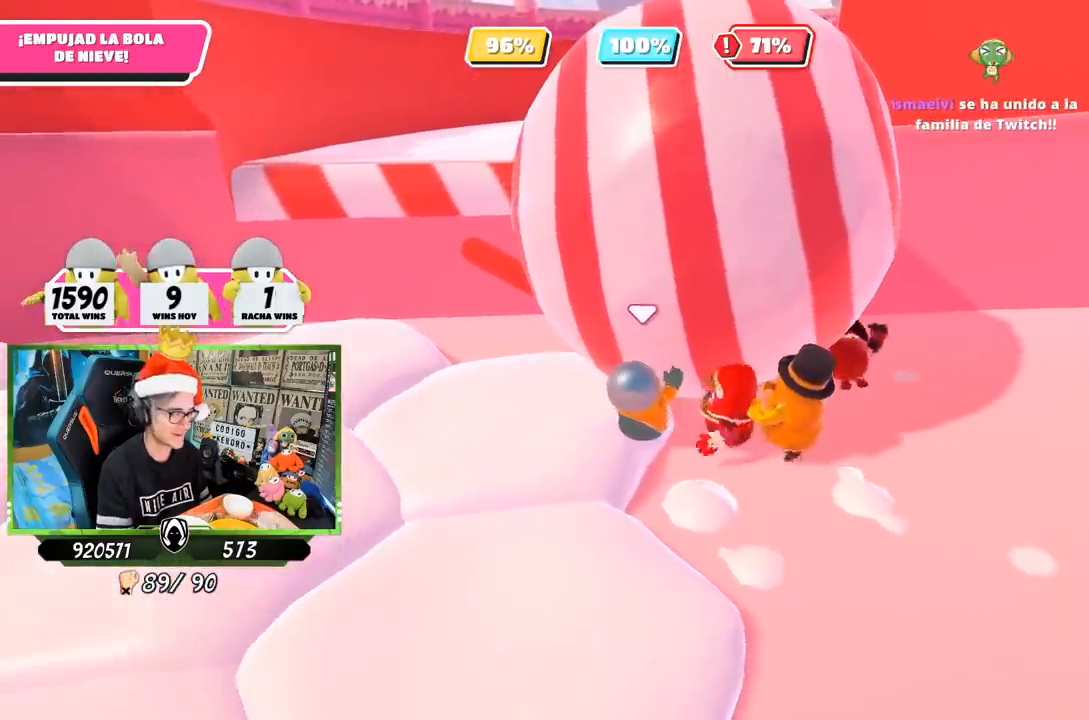
{"buttons": [], "left_stick": "up-left", "right_stick": "center", "events": [[33, "left_stick", "up-right"], [100, "right_stick", "up-right"], [167, "left_stick", "center"], [300, "left_stick", "up-right"], [400, "left_stick", "up-left"], [433, "right_stick", "center"]]}
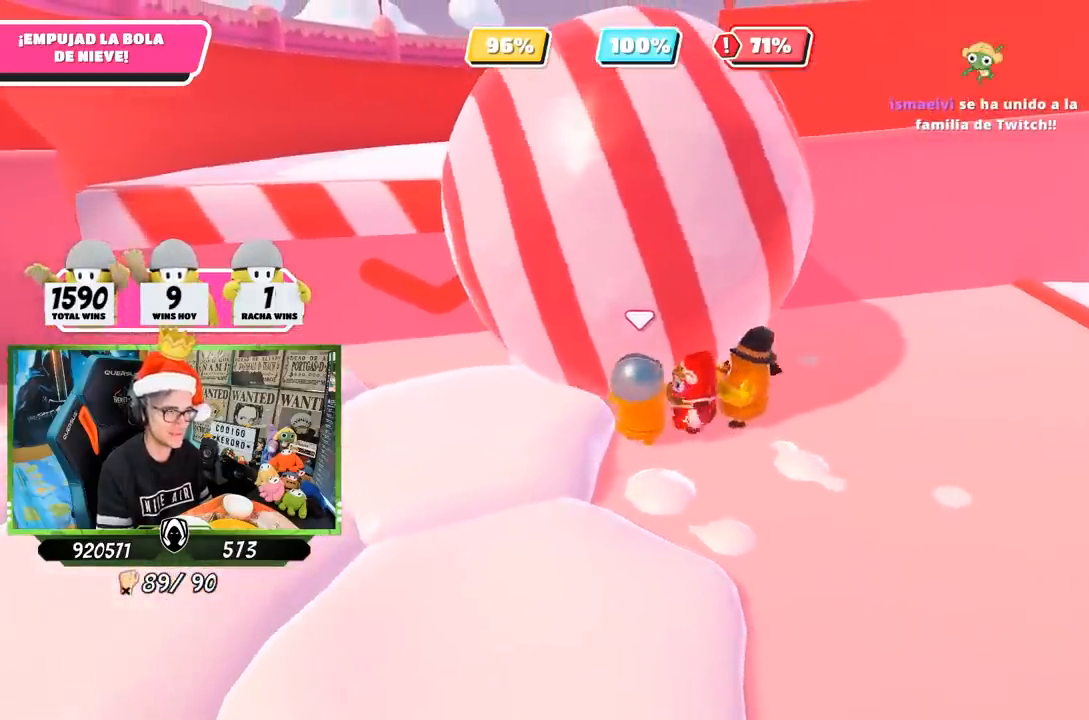
{"buttons": [], "left_stick": "center", "right_stick": "up", "events": [[67, "left_stick", "center"], [267, "left_stick", "up-left"], [350, "right_stick", "up-left"], [367, "left_stick", "center"], [433, "right_stick", "up"]]}
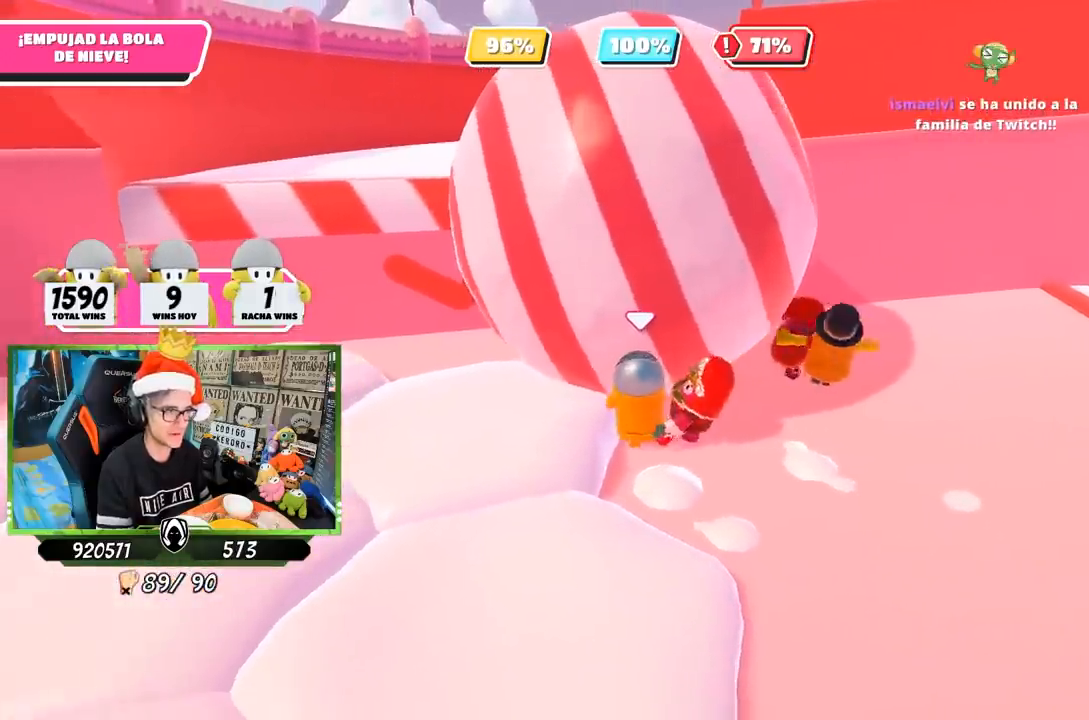
{"buttons": [], "left_stick": "up-right", "right_stick": "up-right", "events": [[33, "left_stick", "up"], [267, "left_stick", "center"], [333, "right_stick", "center"], [400, "left_stick", "up-right"], [500, "right_stick", "up-right"]]}
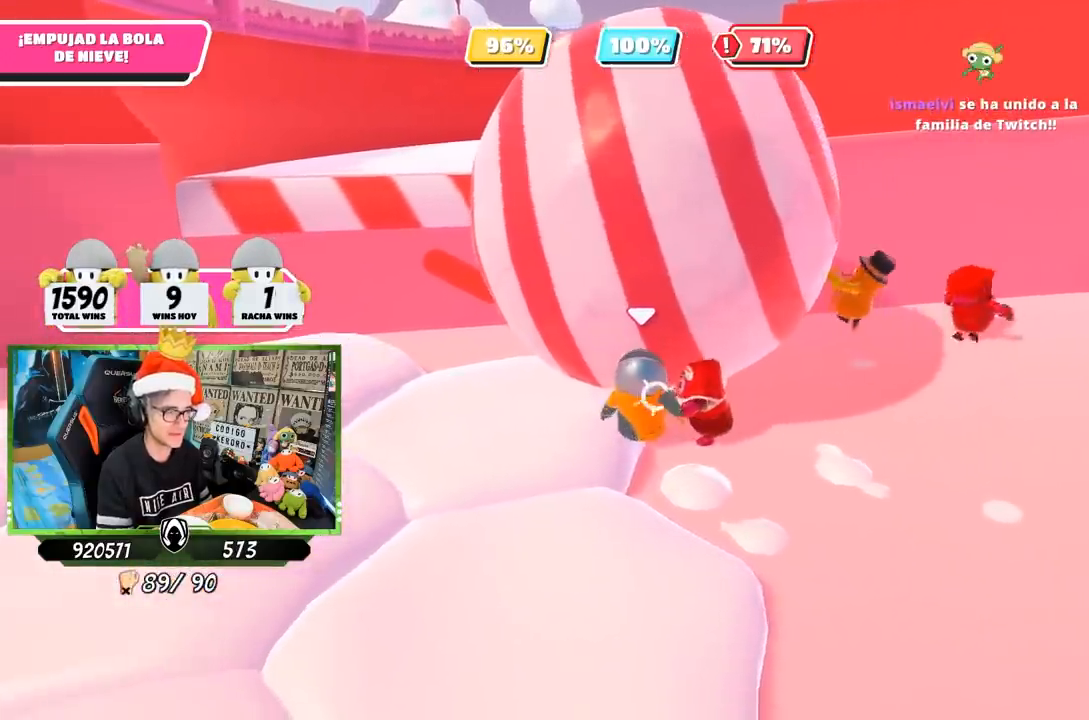
{"buttons": [], "left_stick": "up-right", "right_stick": "up-right", "events": [[67, "left_stick", "center"], [167, "right_stick", "center"], [433, "left_stick", "up-right"], [450, "right_stick", "up-right"]]}
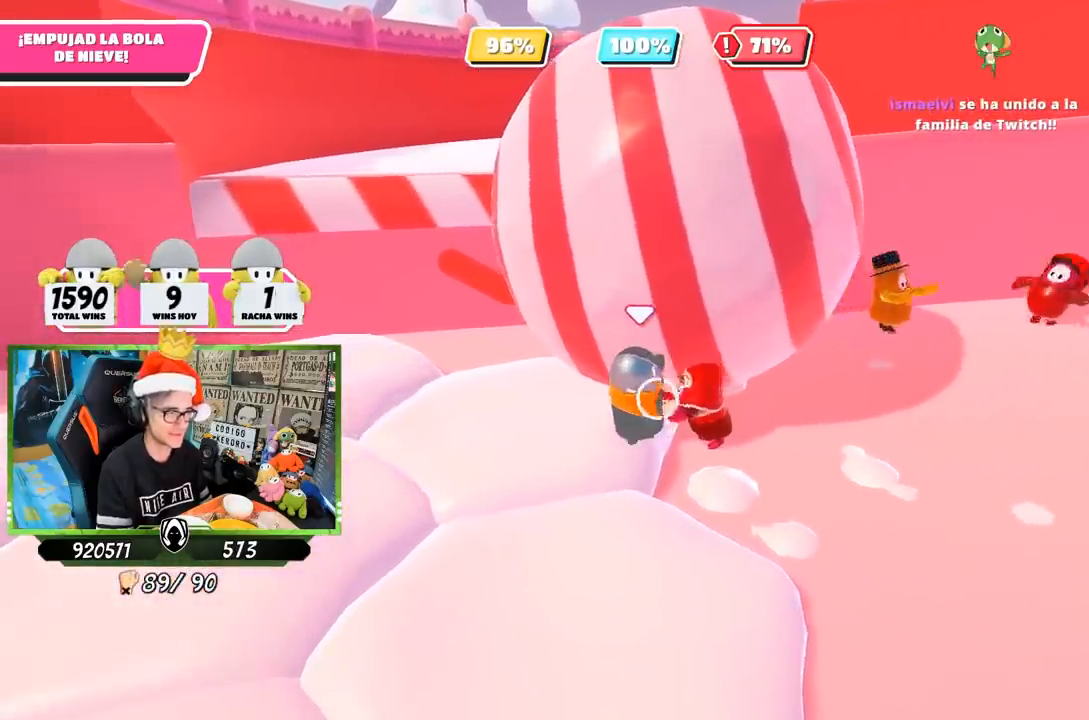
{"buttons": [], "left_stick": "right", "right_stick": "center", "events": [[67, "left_stick", "center"], [67, "right_stick", "center"], [200, "left_stick", "down-right"], [267, "right_stick", "up-right"], [367, "left_stick", "center"], [467, "right_stick", "center"], [500, "left_stick", "right"]]}
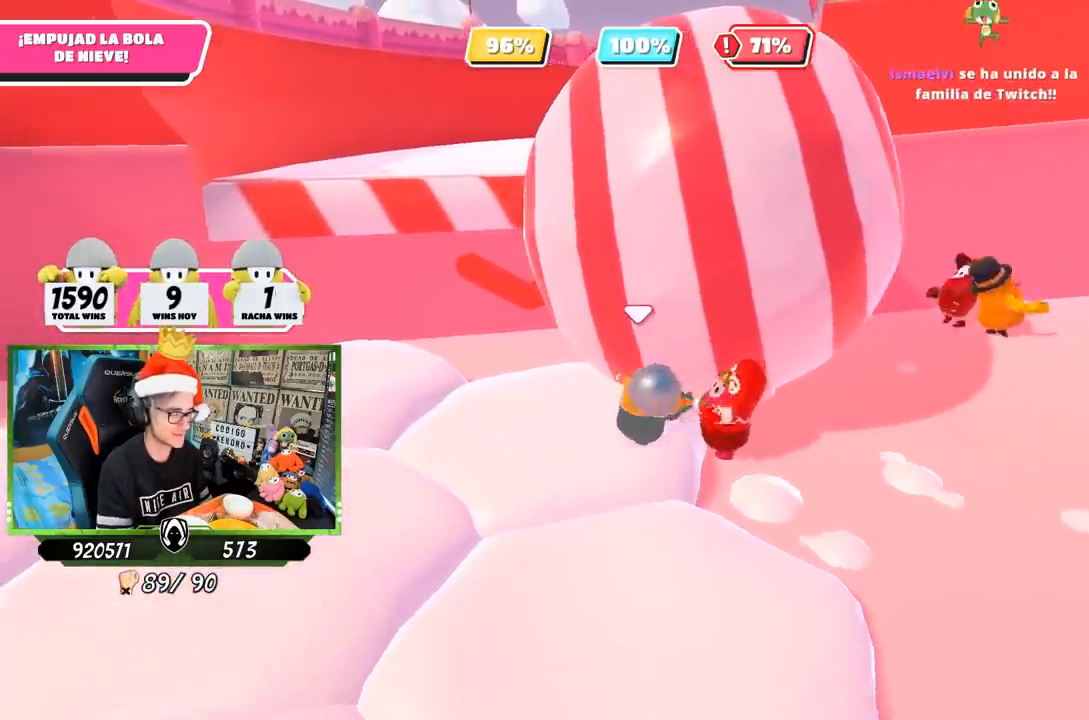
{"buttons": [], "left_stick": "center", "right_stick": "center", "events": [[167, "left_stick", "down-right"], [267, "right_stick", "up-right"], [400, "left_stick", "center"], [400, "right_stick", "center"]]}
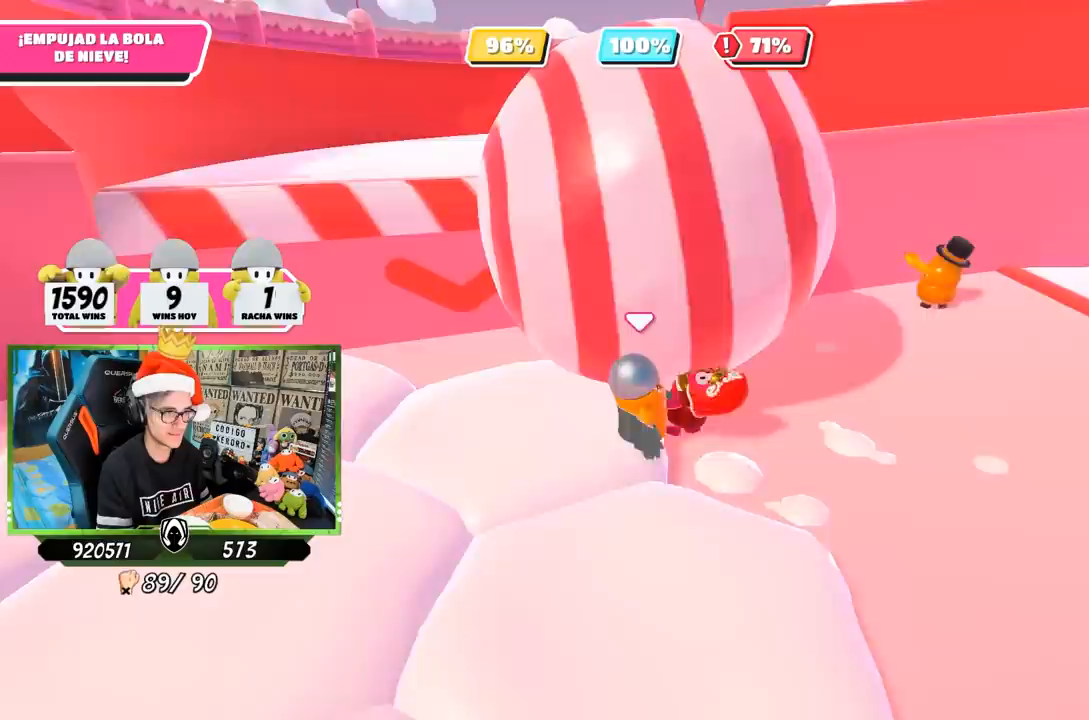
{"buttons": [], "left_stick": "up-right", "right_stick": "center", "events": [[67, "left_stick", "up"], [233, "right_stick", "up"], [333, "left_stick", "up-right"], [350, "right_stick", "center"]]}
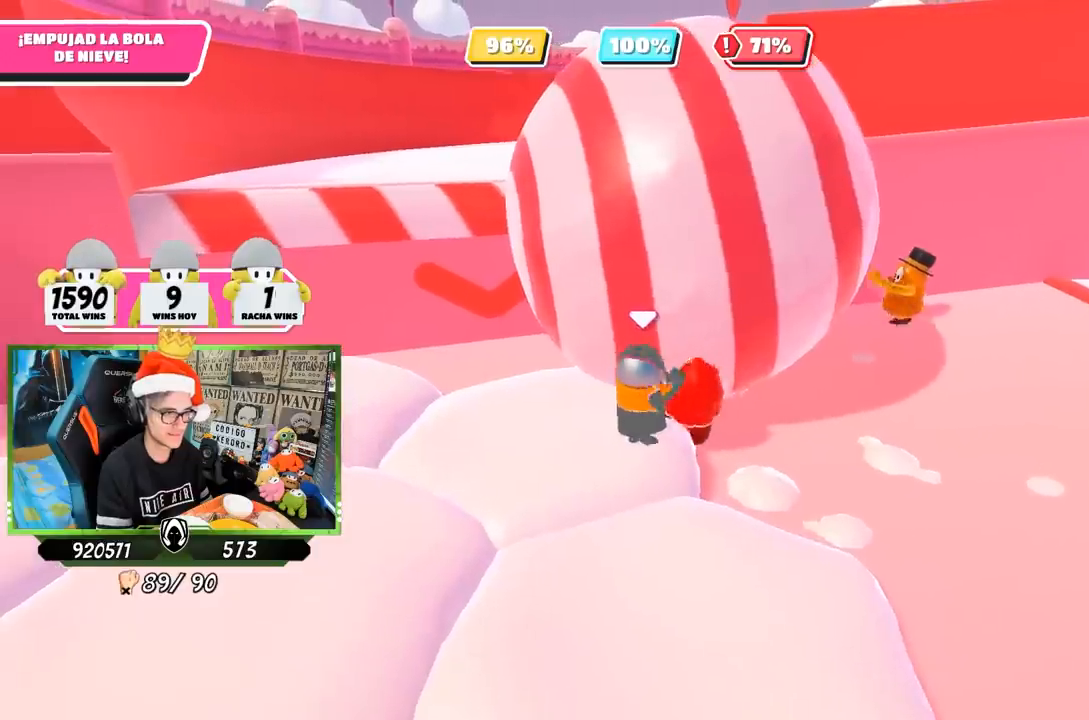
{"buttons": [], "left_stick": "center", "right_stick": "center", "events": [[33, "left_stick", "center"], [200, "right_stick", "up"], [233, "left_stick", "up"], [367, "left_stick", "center"], [367, "right_stick", "center"]]}
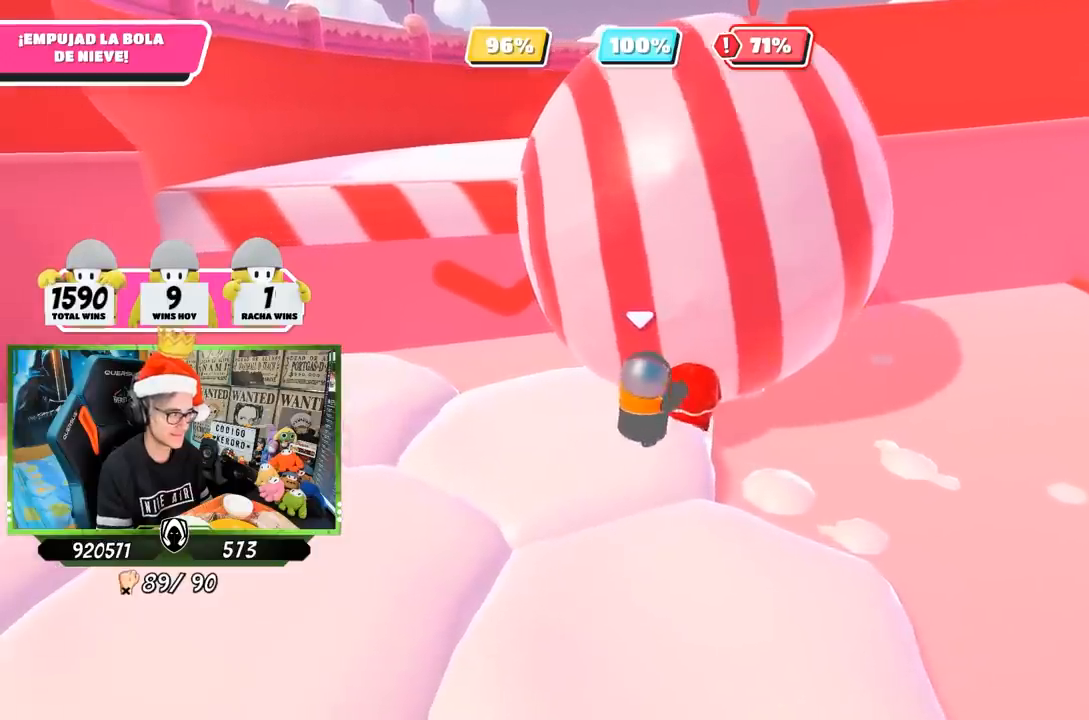
{"buttons": [], "left_stick": "right", "right_stick": "right", "events": [[17, "left_stick", "right"], [200, "left_stick", "center"], [200, "right_stick", "up-right"], [300, "right_stick", "center"], [317, "left_stick", "up-right"], [433, "left_stick", "right"], [500, "right_stick", "right"]]}
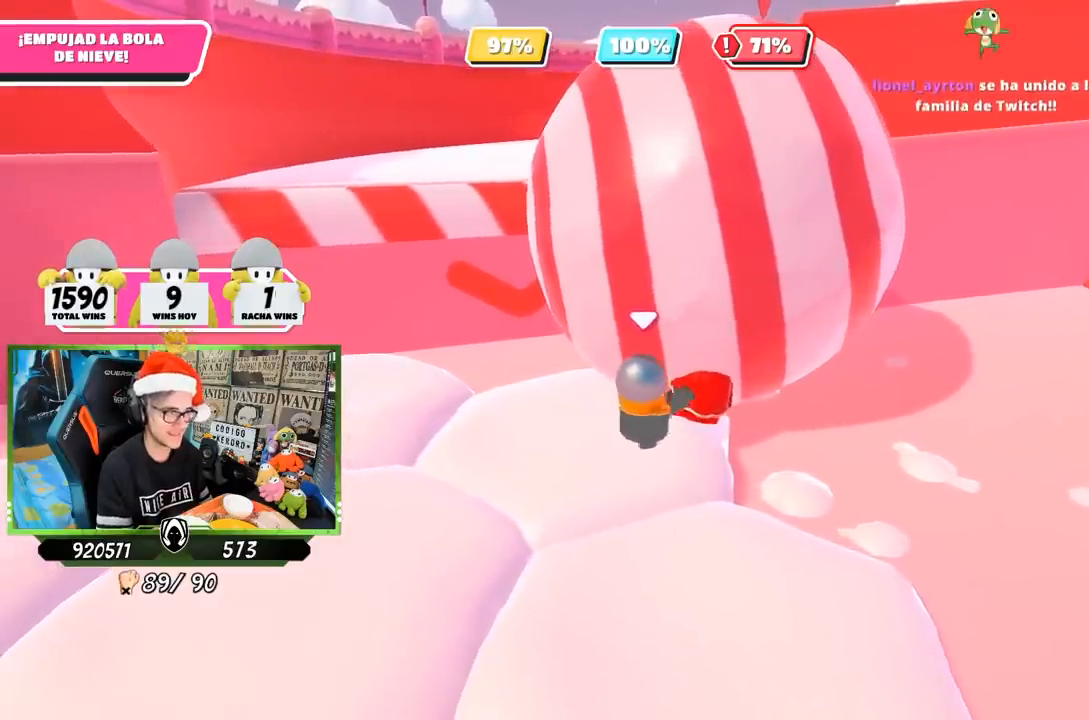
{"buttons": [], "left_stick": "right", "right_stick": "up-right", "events": [[33, "left_stick", "center"], [167, "left_stick", "right"], [200, "right_stick", "up-right"], [300, "right_stick", "center"], [450, "right_stick", "up-right"]]}
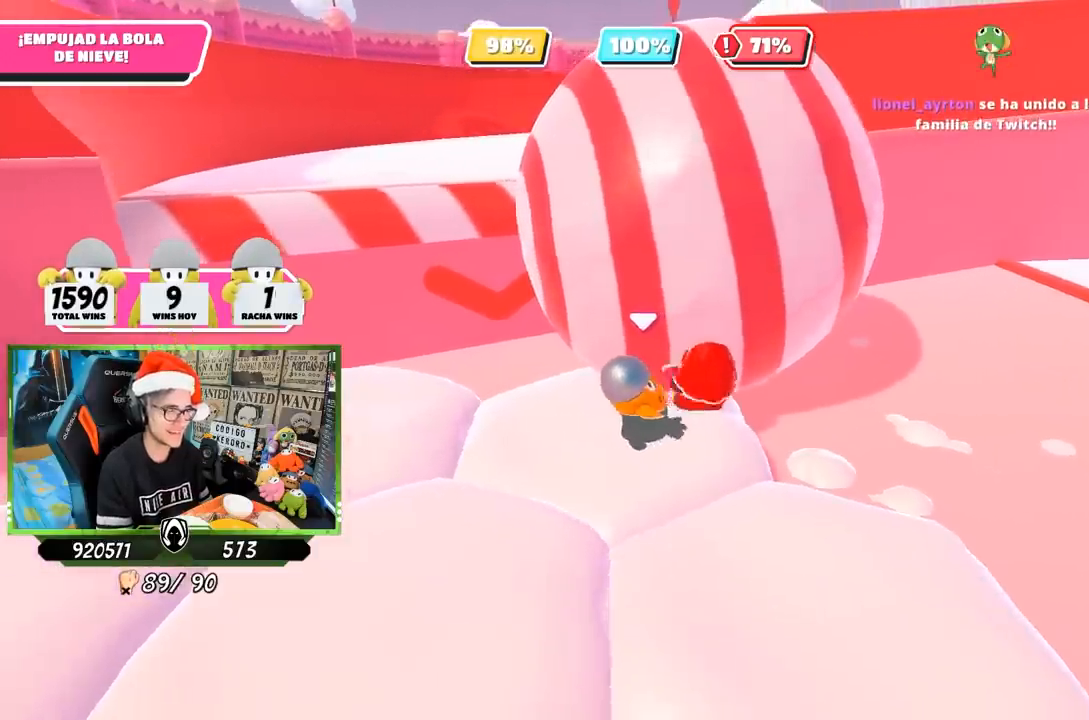
{"buttons": [], "left_stick": "up", "right_stick": "center", "events": [[33, "right_stick", "center"], [300, "left_stick", "up"]]}
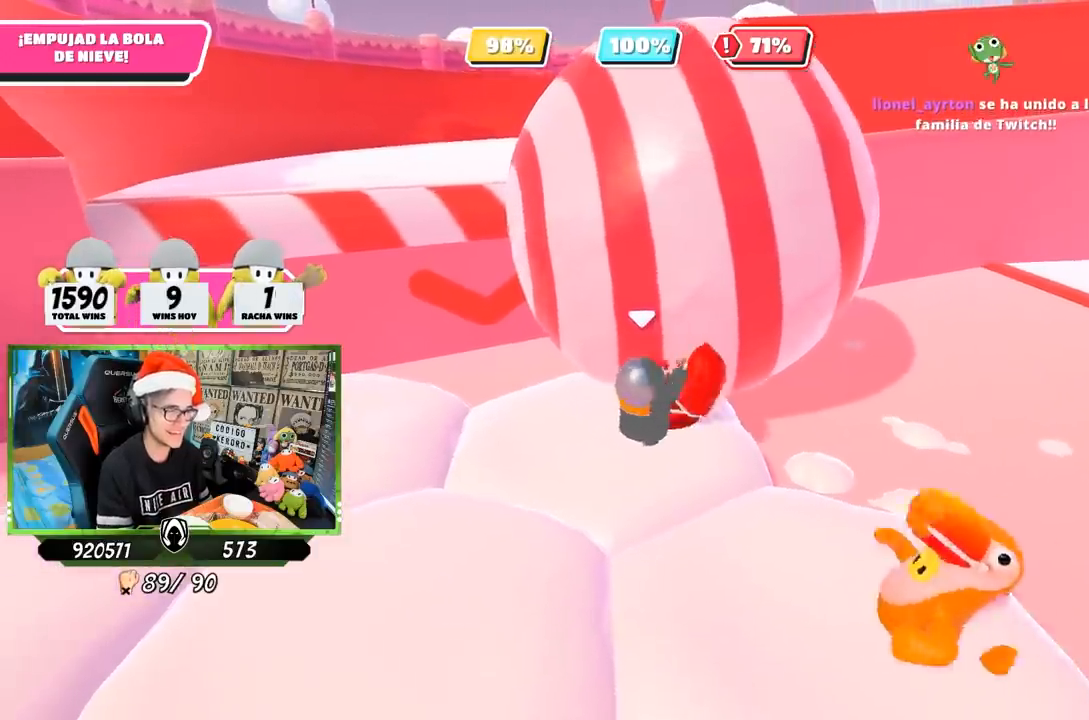
{"buttons": [], "left_stick": "center", "right_stick": "center", "events": [[33, "left_stick", "right"], [200, "left_stick", "center"], [300, "left_stick", "right"], [367, "right_stick", "right"], [450, "right_stick", "center"], [467, "left_stick", "center"]]}
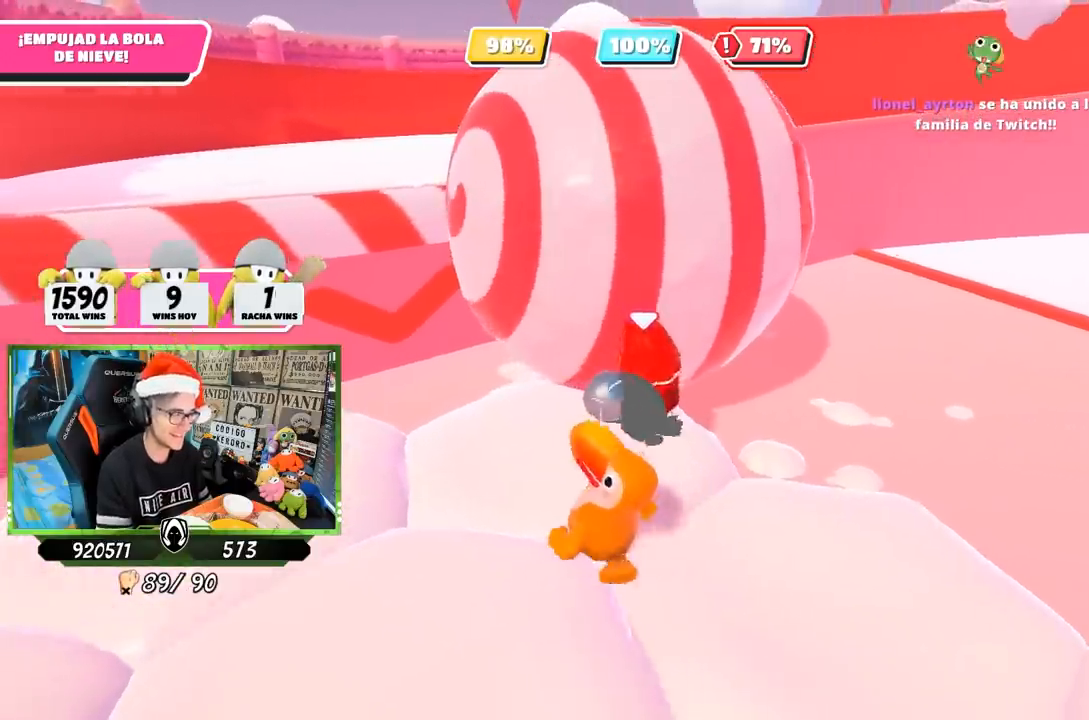
{"buttons": [], "left_stick": "right", "right_stick": "down-left", "events": [[100, "left_stick", "right"], [333, "right_stick", "down"], [417, "right_stick", "down-left"]]}
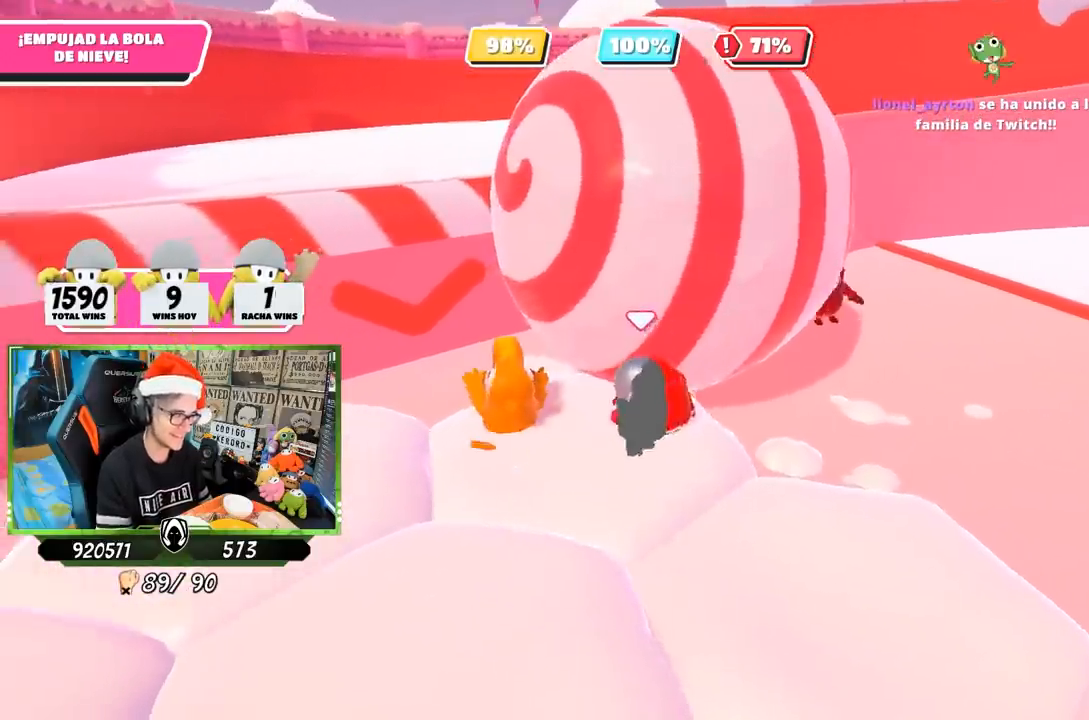
{"buttons": [], "left_stick": "up", "right_stick": "up-left", "events": [[133, "right_stick", "center"], [433, "left_stick", "center"], [483, "left_stick", "up"], [500, "right_stick", "up-left"]]}
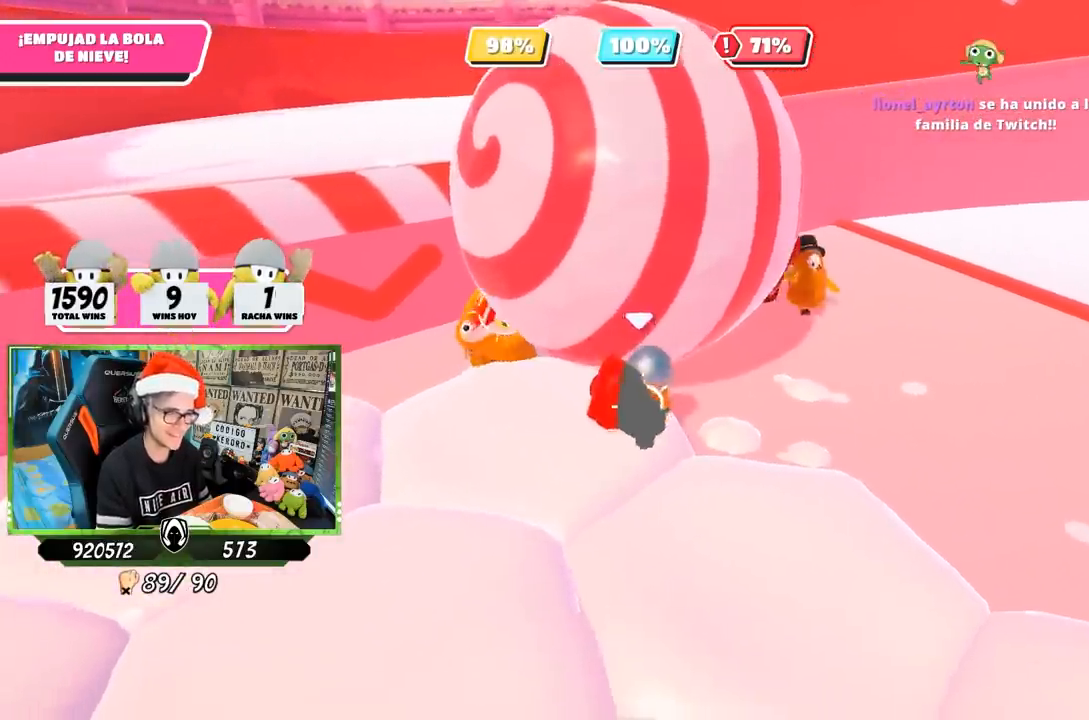
{"buttons": [], "left_stick": "right", "right_stick": "center", "events": [[100, "right_stick", "center"], [200, "left_stick", "right"]]}
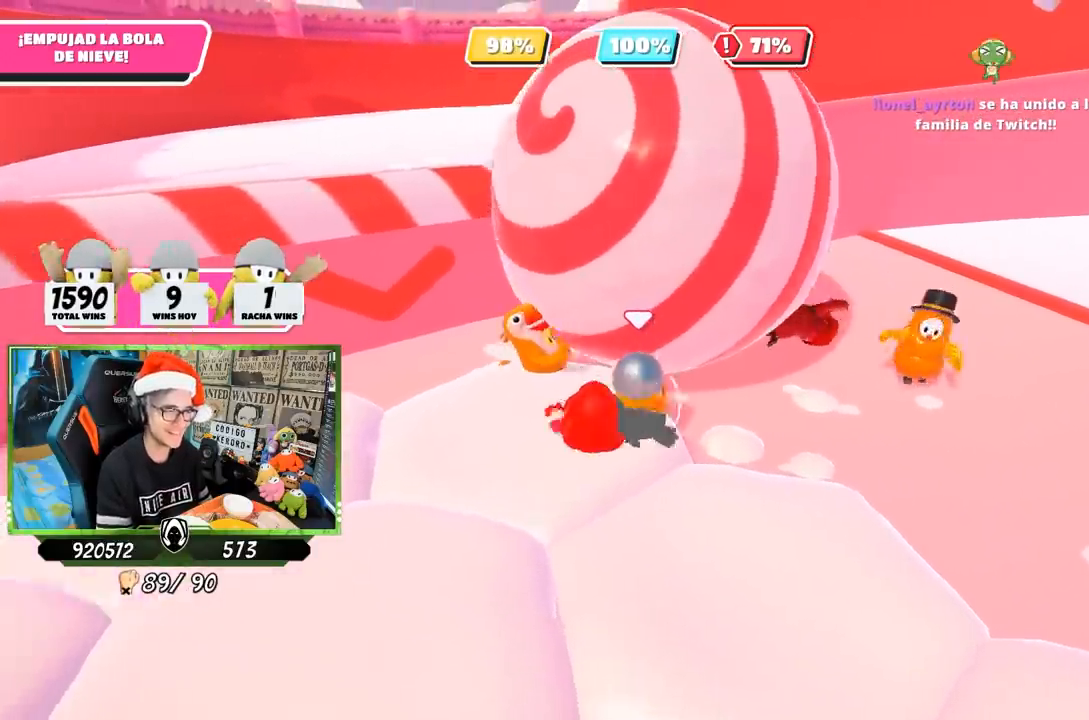
{"buttons": [], "left_stick": "up", "right_stick": "up", "events": [[200, "left_stick", "center"], [250, "right_stick", "up-left"], [267, "left_stick", "up-left"], [367, "left_stick", "up"], [500, "right_stick", "up"]]}
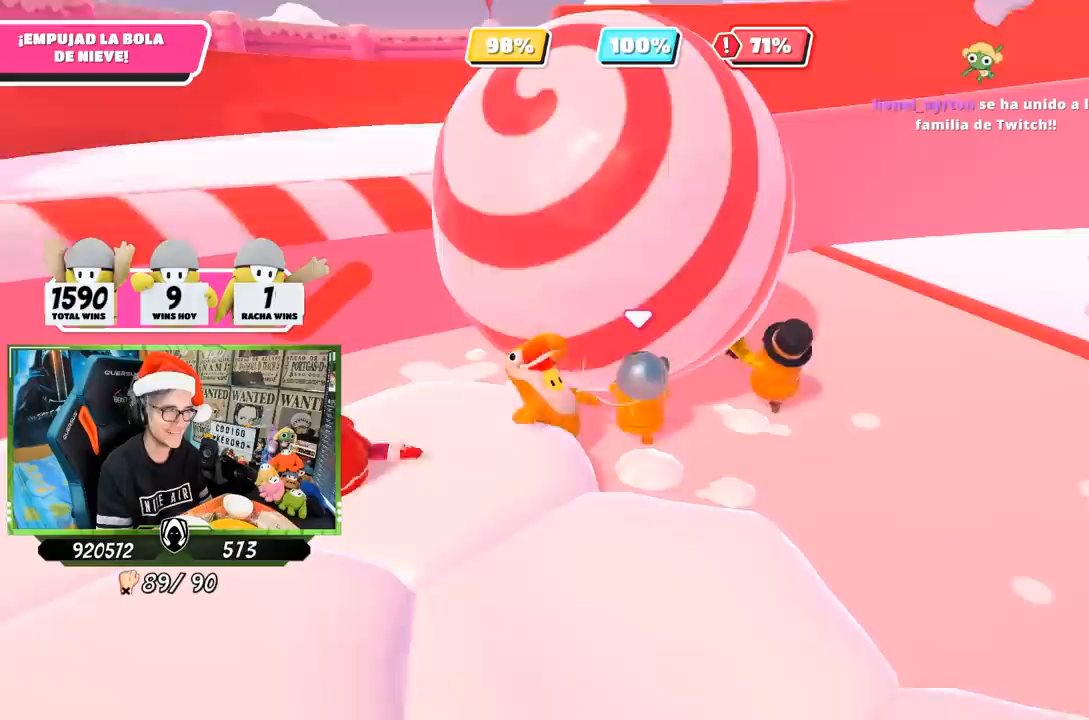
{"buttons": [], "left_stick": "left", "right_stick": "up-left", "events": [[17, "left_stick", "center"], [100, "right_stick", "center"], [233, "right_stick", "up-left"], [267, "left_stick", "up-left"], [367, "left_stick", "center"], [400, "right_stick", "center"], [467, "left_stick", "left"], [500, "right_stick", "up-left"]]}
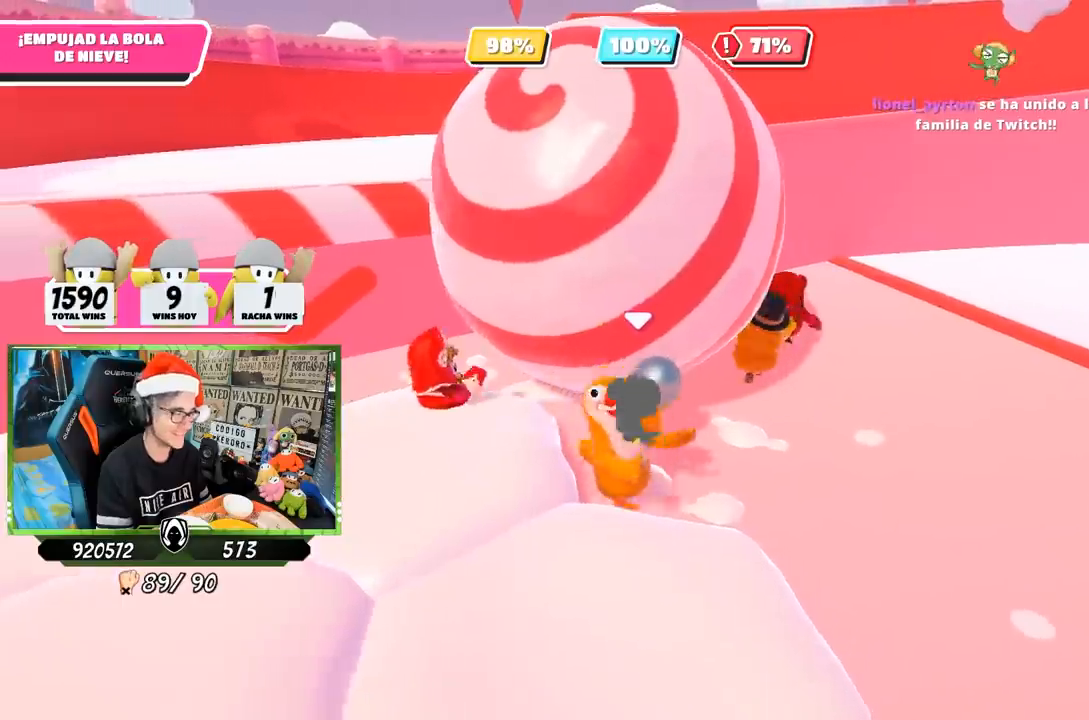
{"buttons": [], "left_stick": "center", "right_stick": "center", "events": [[100, "left_stick", "center"], [167, "right_stick", "center"]]}
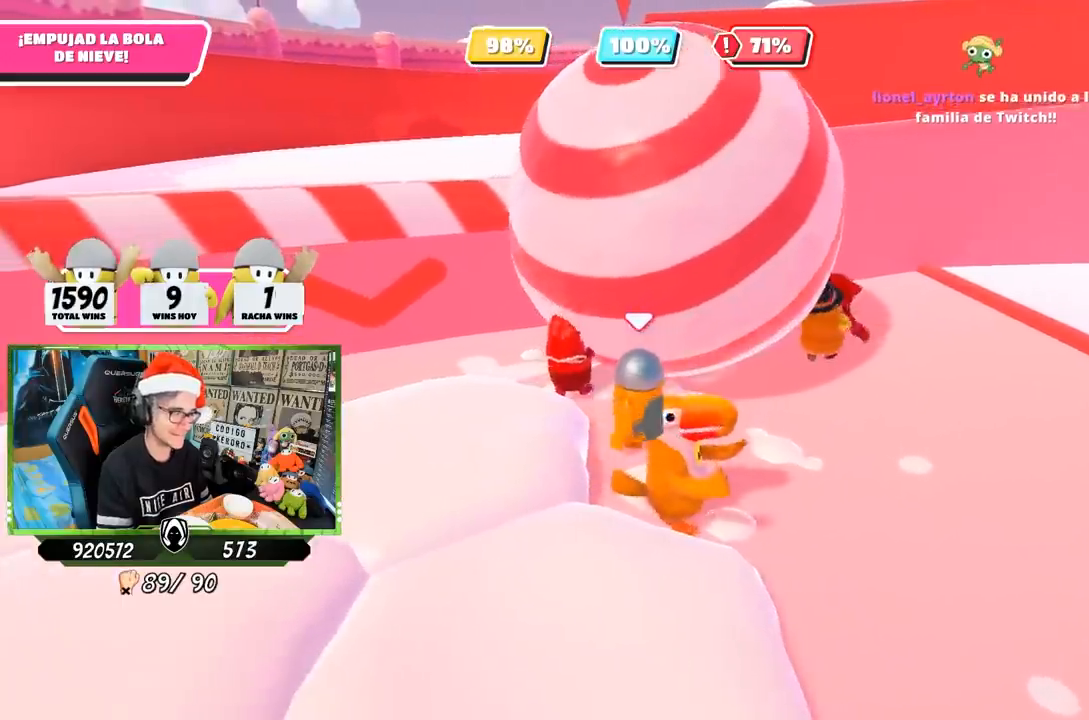
{"buttons": [], "left_stick": "center", "right_stick": "center", "events": [[50, "left_stick", "up-right"], [467, "left_stick", "center"]]}
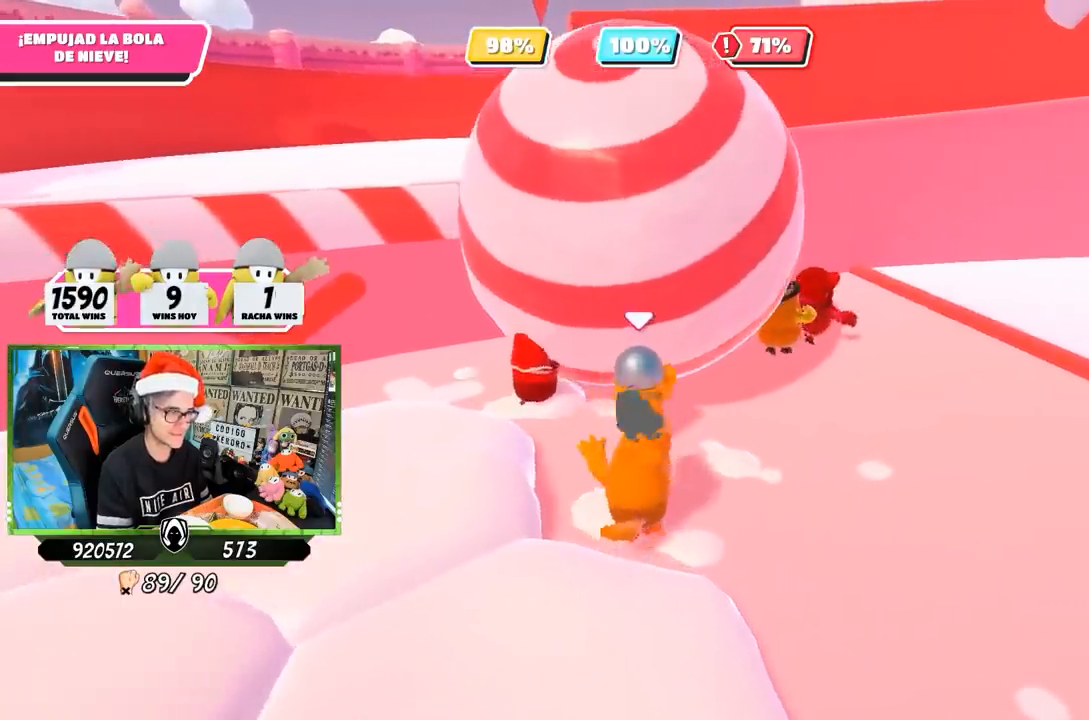
{"buttons": [], "left_stick": "right", "right_stick": "center", "events": [[50, "left_stick", "up"], [100, "right_stick", "up"], [233, "left_stick", "center"], [267, "right_stick", "center"], [433, "left_stick", "right"]]}
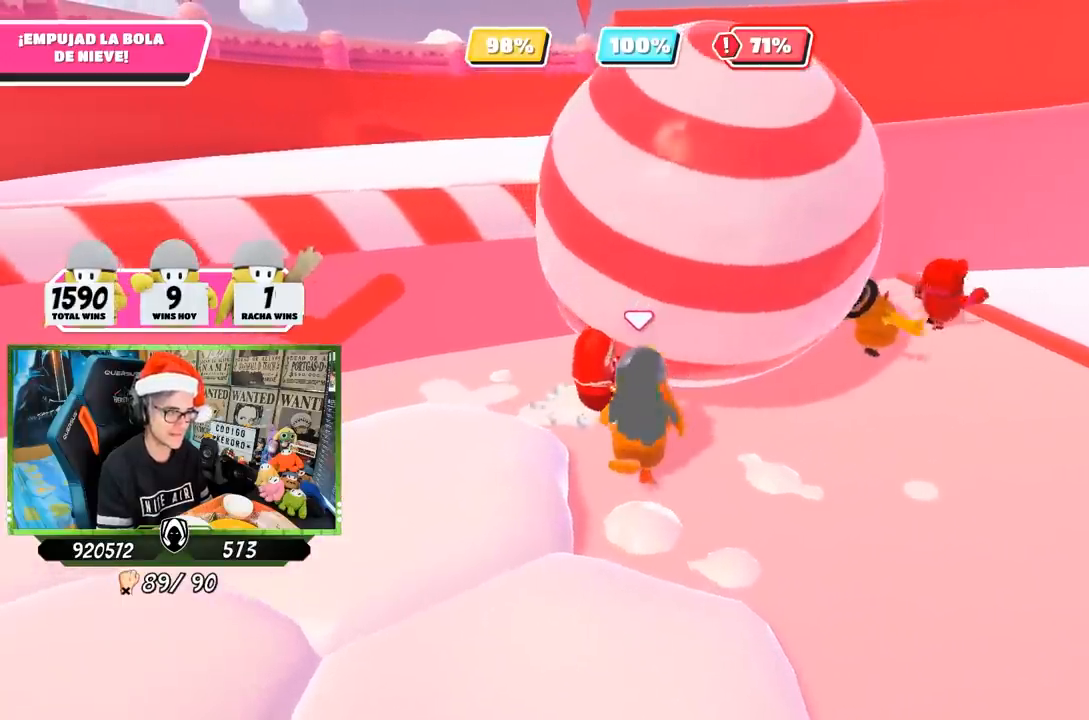
{"buttons": [], "left_stick": "up-right", "right_stick": "right", "events": [[100, "left_stick", "center"], [133, "right_stick", "right"], [200, "left_stick", "right"], [450, "left_stick", "up-right"]]}
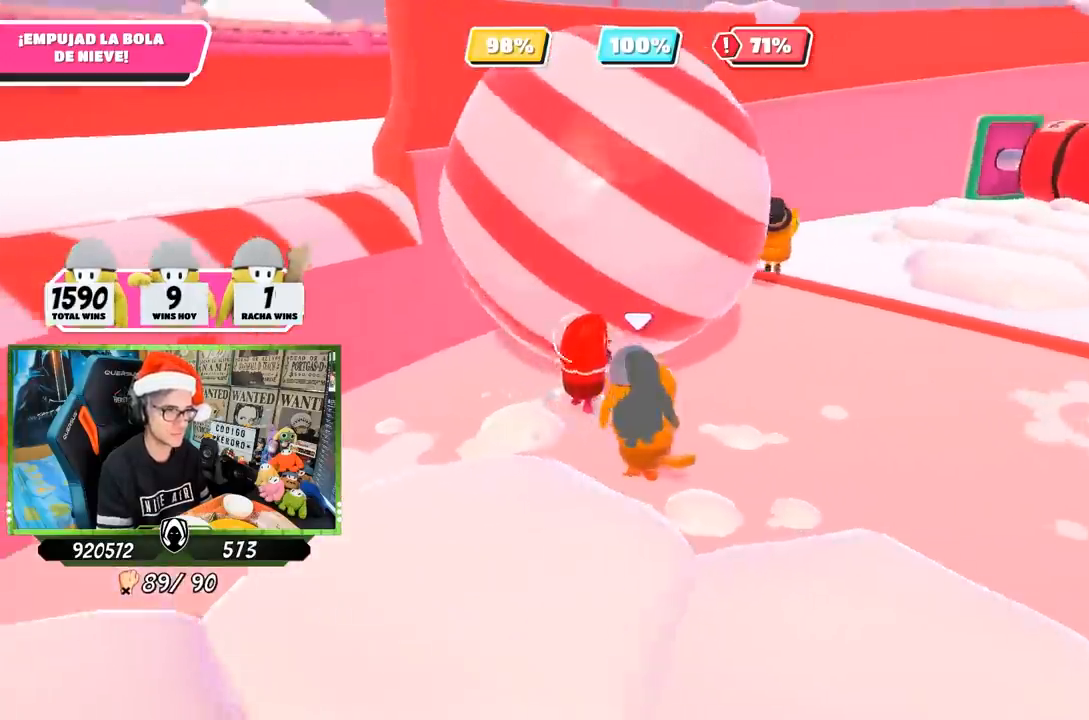
{"buttons": [], "left_stick": "up-right", "right_stick": "right", "events": [[233, "left_stick", "up"], [467, "left_stick", "up-right"]]}